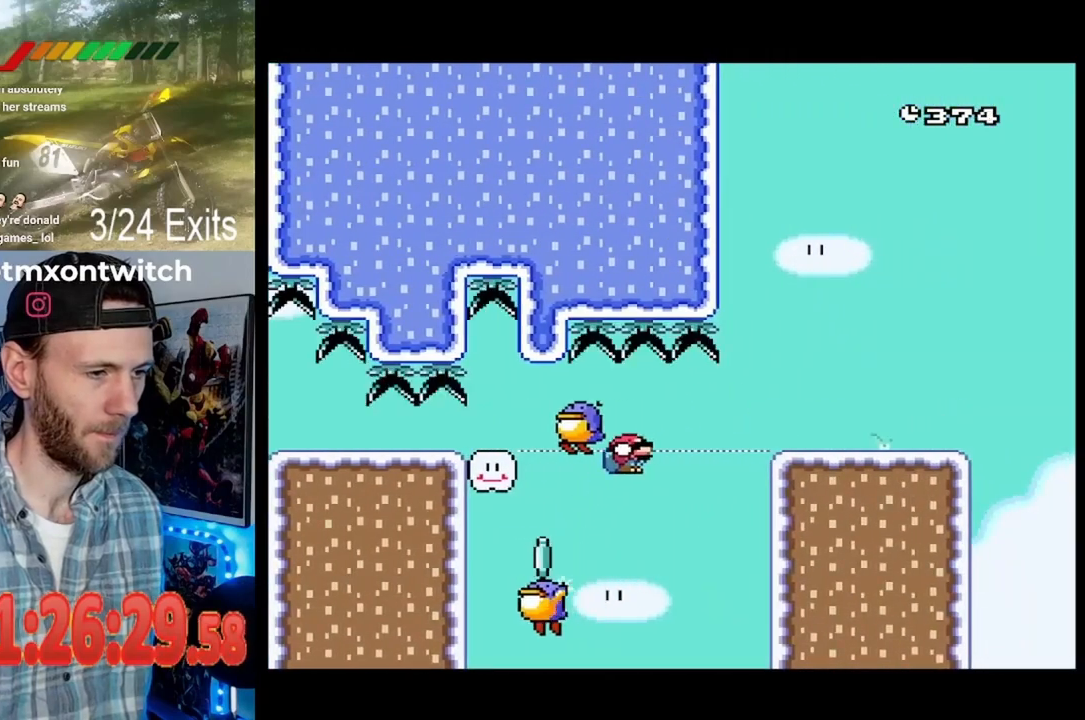
Gameplay with a controller (Nintendo layout); each line is a JSON object with the inputs held at the frame after it. "events" lists button and stick changes between this image and that frame as [ms after this image, input, new state], when the widget could be followed in between. Not read: B DPAD_RIGHT L1 L3 R1 R3.
{"buttons": ["Y"], "events": []}
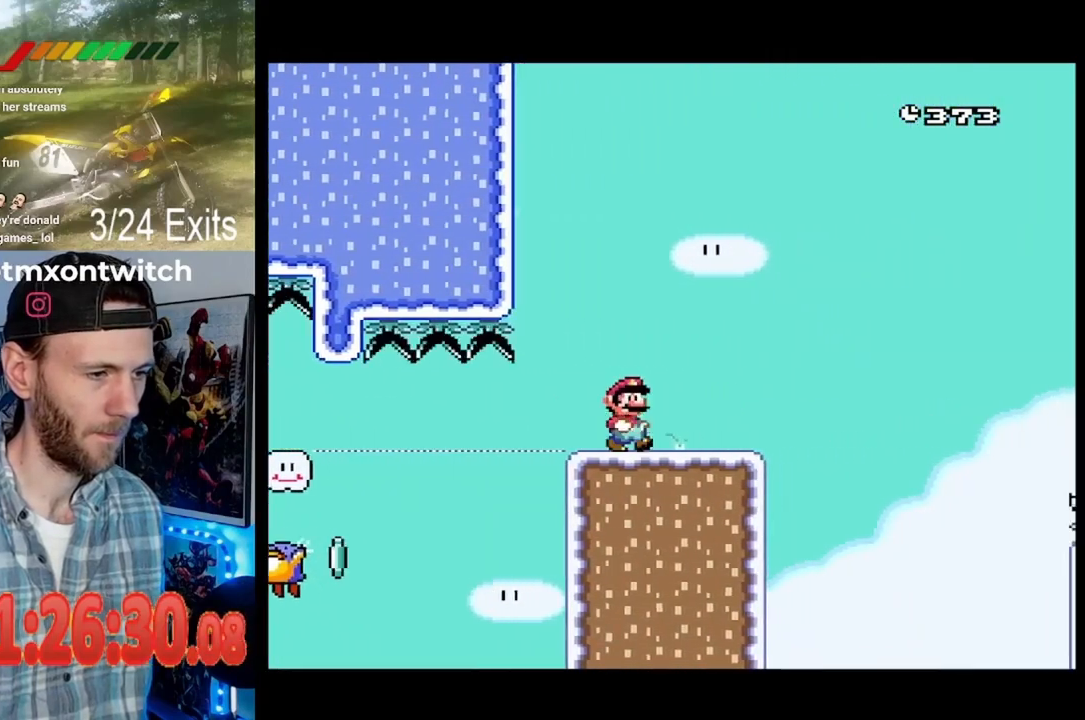
{"buttons": ["Y"], "events": []}
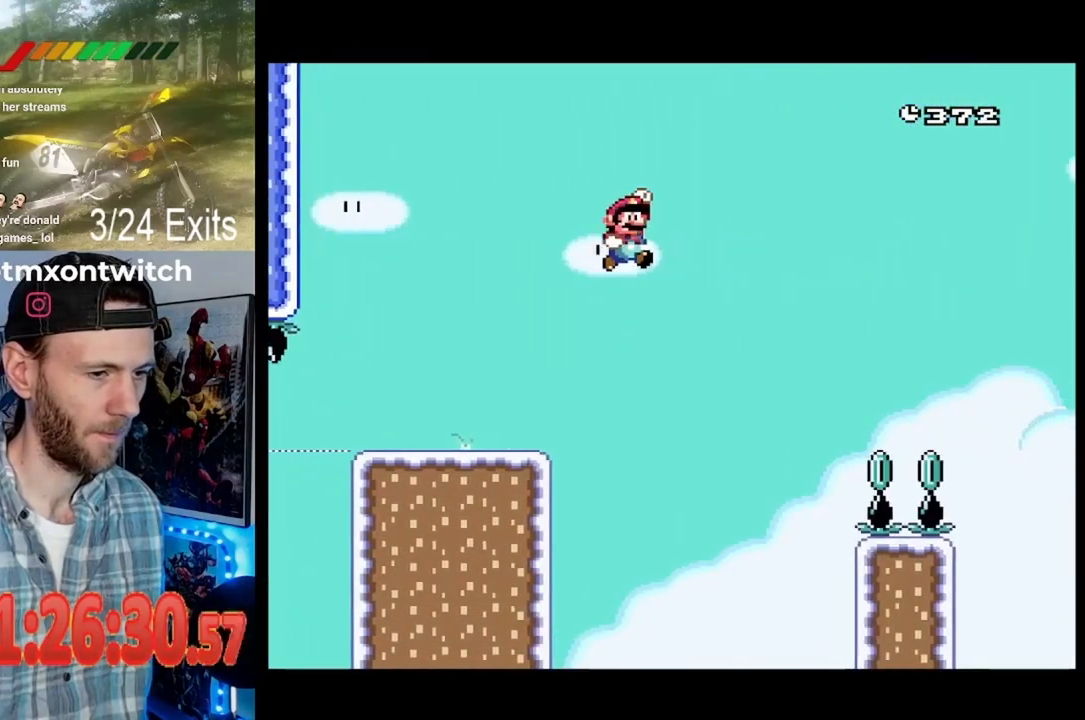
{"buttons": ["Y"], "events": []}
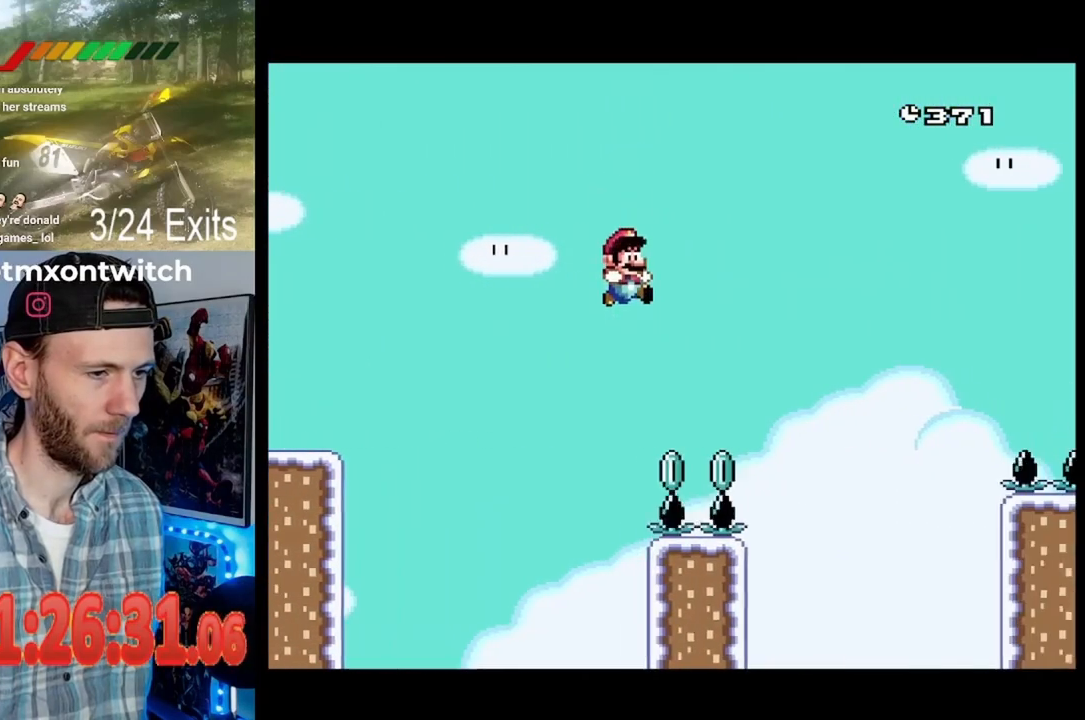
{"buttons": ["Y"], "events": [[33, "DPAD_LEFT", "down"], [167, "DPAD_LEFT", "up"]]}